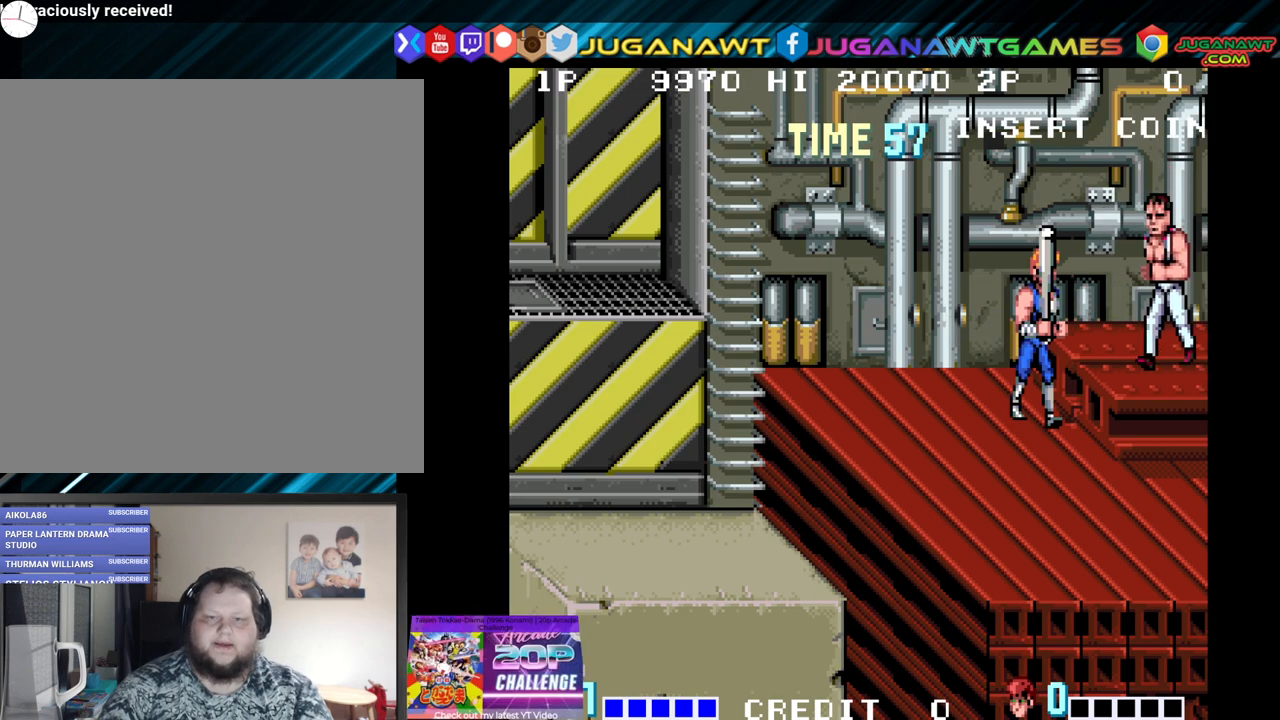
Gameplay with a controller (Xbox layout); each line is a JSON object with the inputs held at the frame after it. "events" lists button and stick changes between this image and that frame as [ms after this image, input, new state], when the widget could be followed in between.
{"buttons": [], "left_stick": "center", "right_stick": "center", "events": [[117, "Y", "down"], [233, "Y", "up"]]}
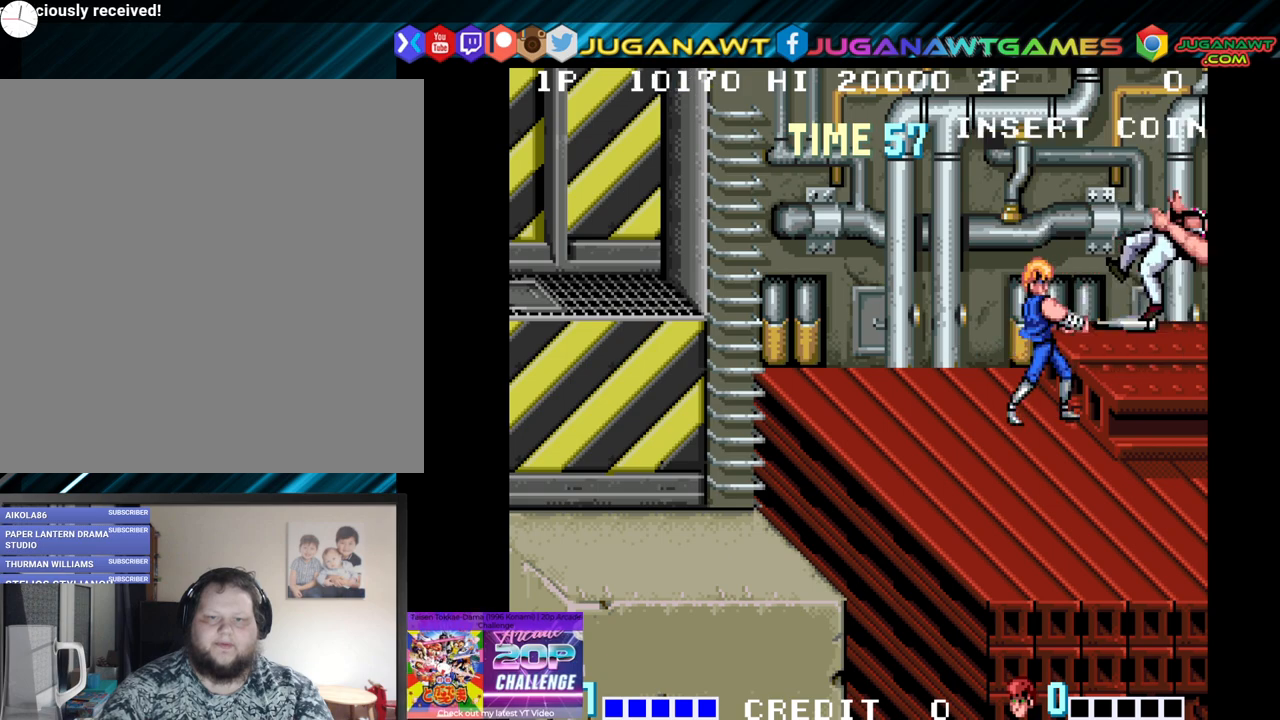
{"buttons": [], "left_stick": "center", "right_stick": "center", "events": []}
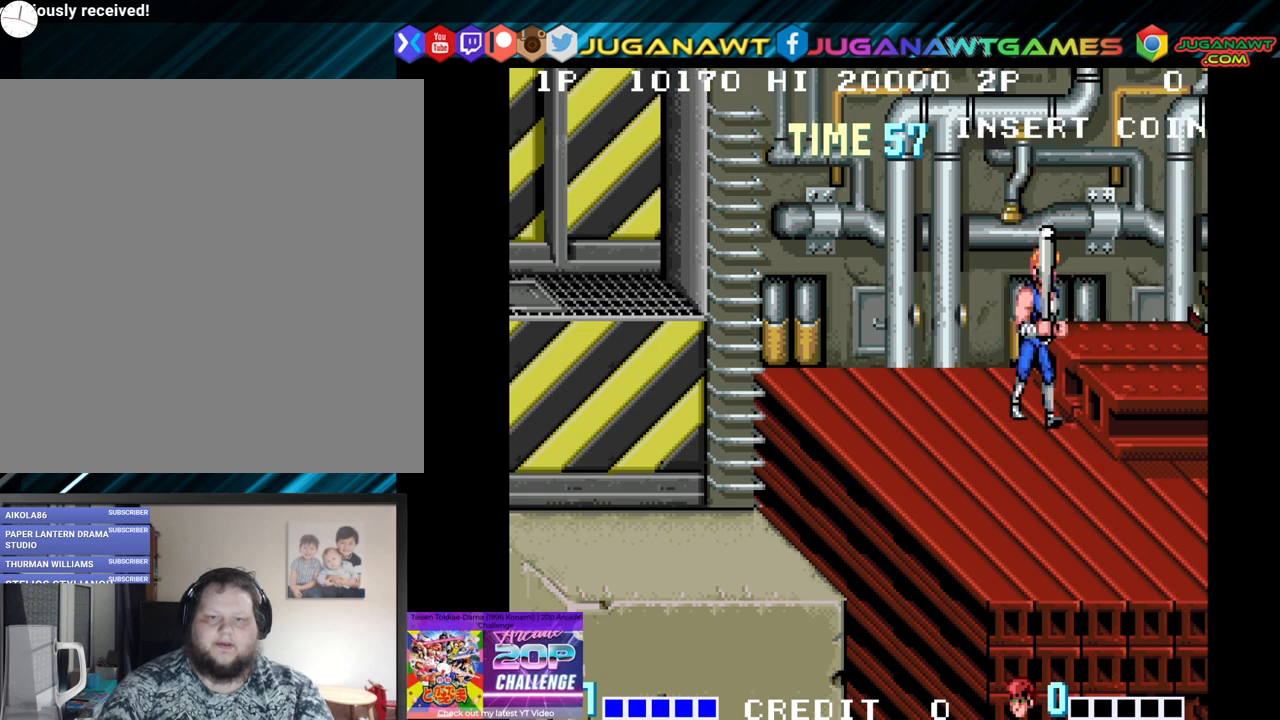
{"buttons": [], "left_stick": "center", "right_stick": "center", "events": []}
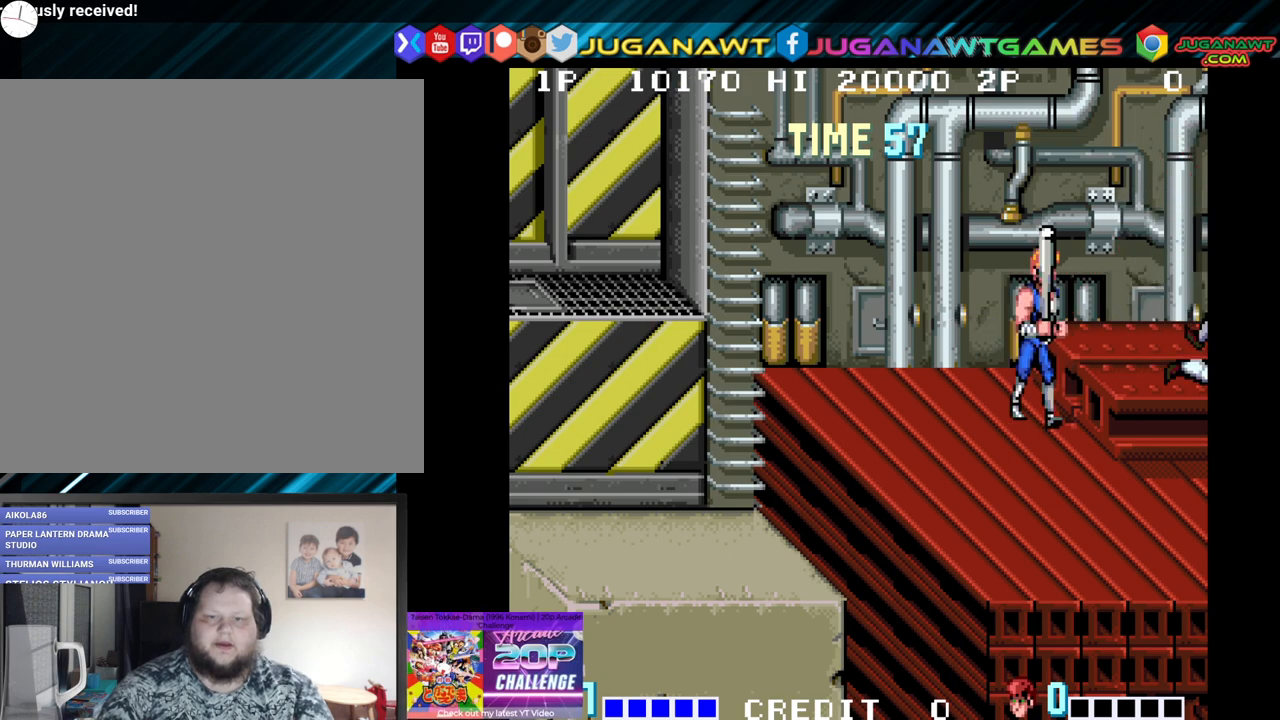
{"buttons": [], "left_stick": "center", "right_stick": "center", "events": []}
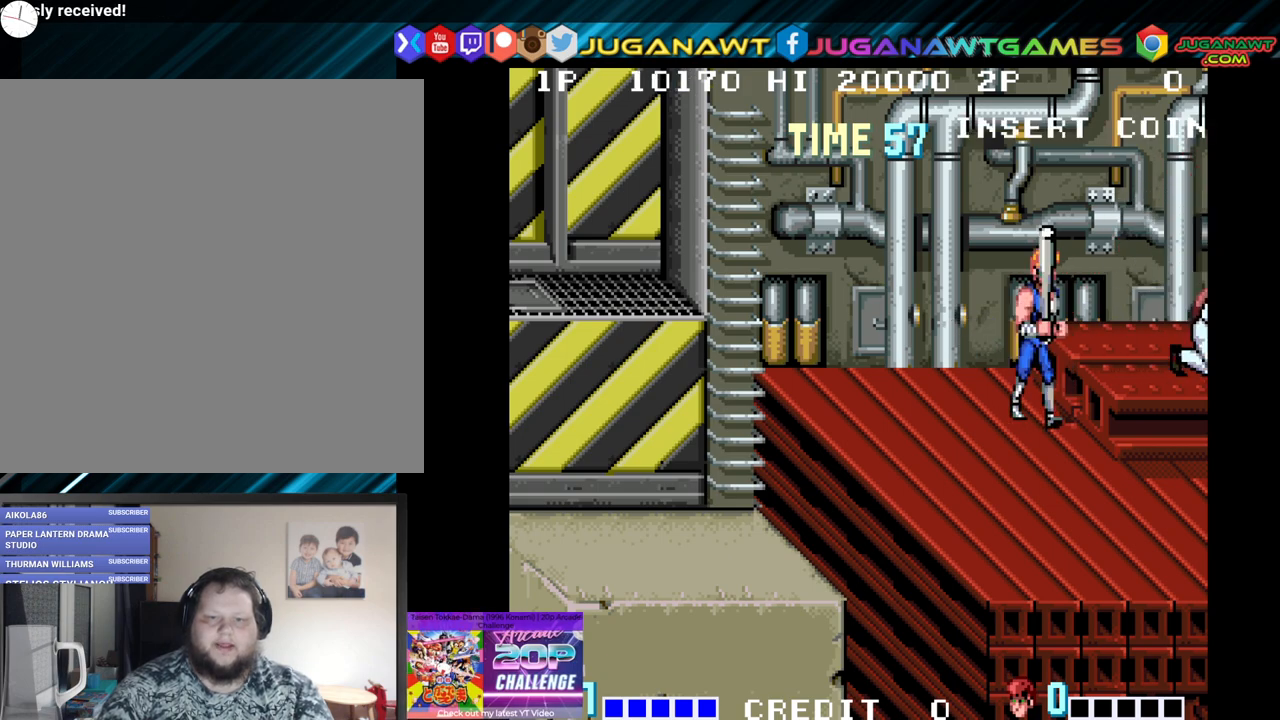
{"buttons": [], "left_stick": "center", "right_stick": "center", "events": [[383, "Y", "down"], [483, "Y", "up"]]}
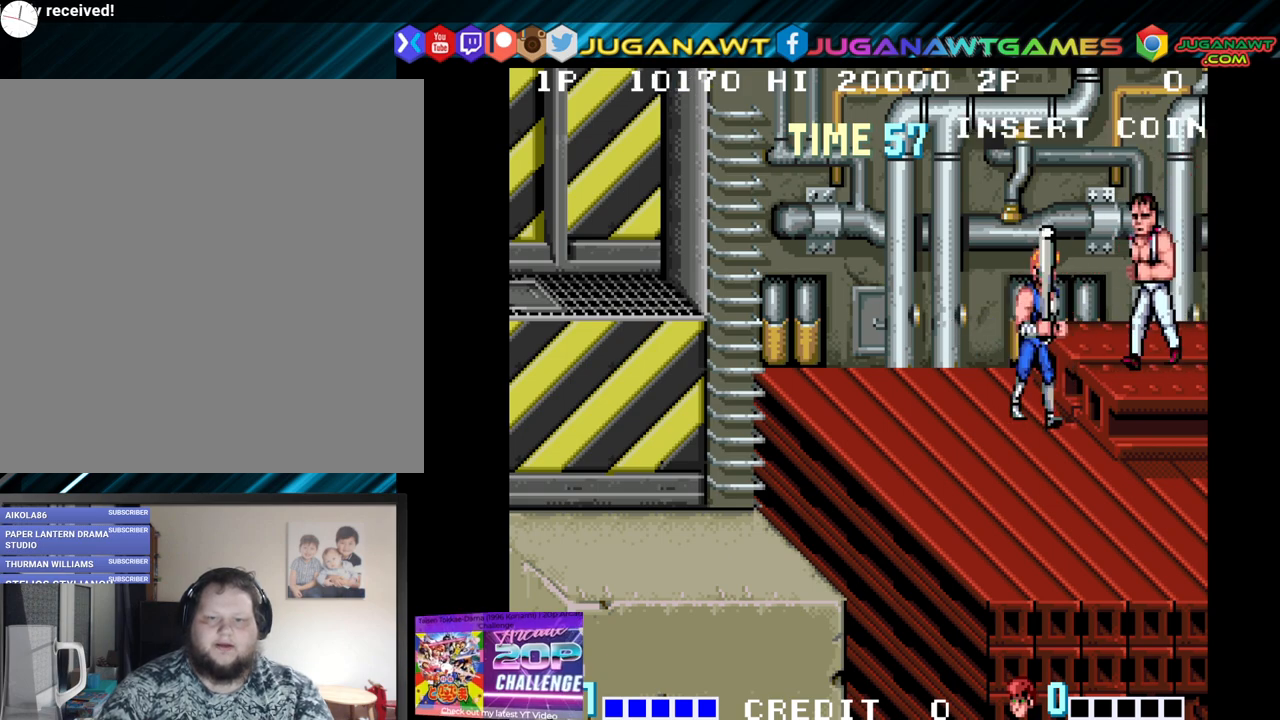
{"buttons": [], "left_stick": "center", "right_stick": "center", "events": []}
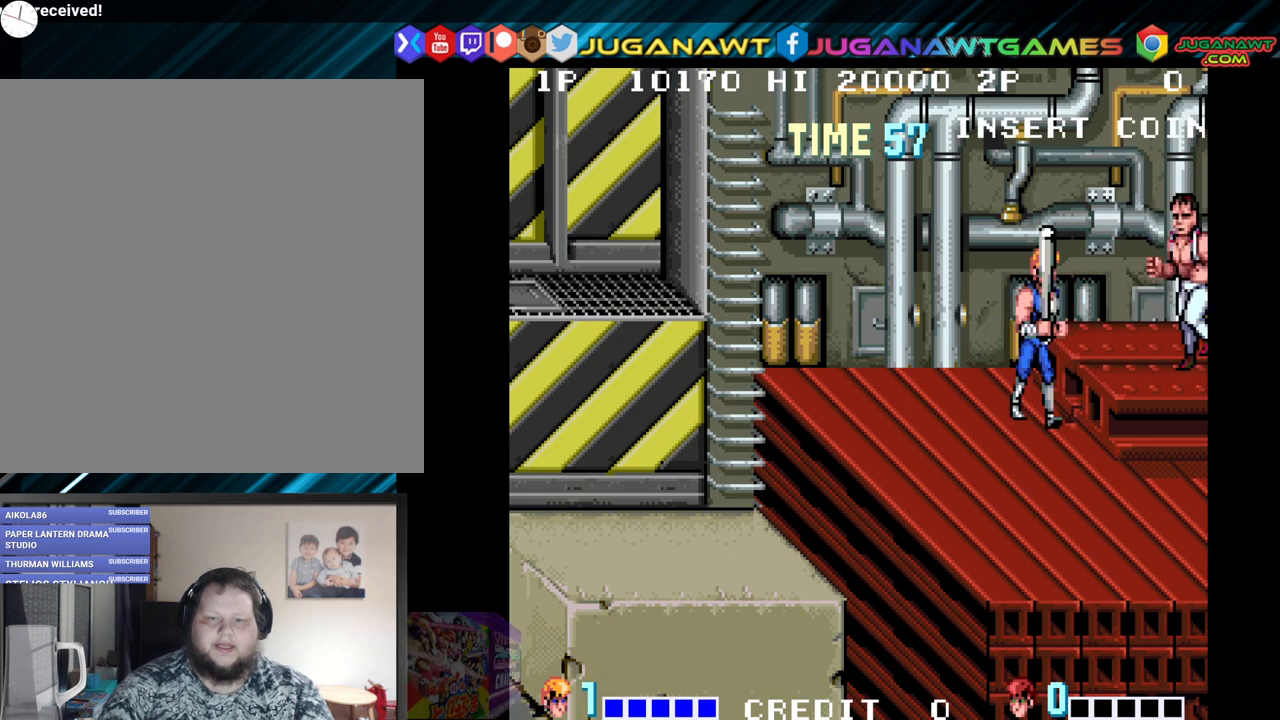
{"buttons": [], "left_stick": "center", "right_stick": "center", "events": [[117, "Y", "down"], [250, "Y", "up"]]}
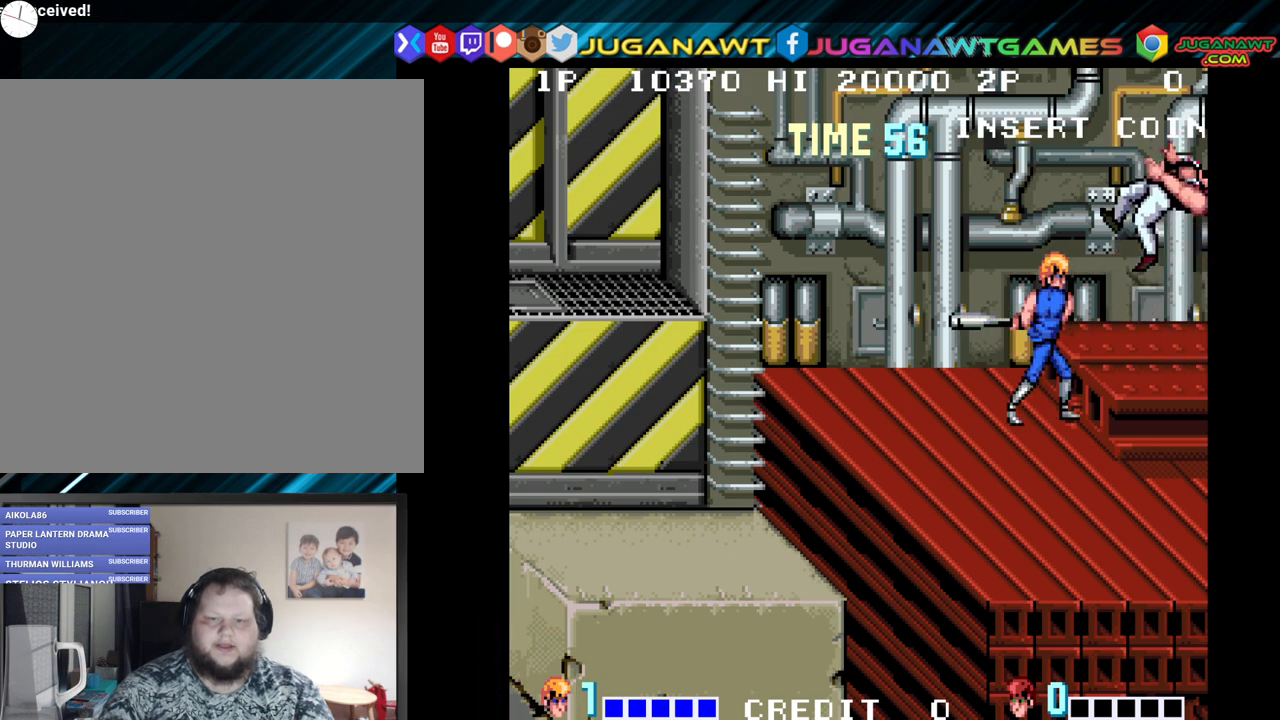
{"buttons": [], "left_stick": "center", "right_stick": "center", "events": []}
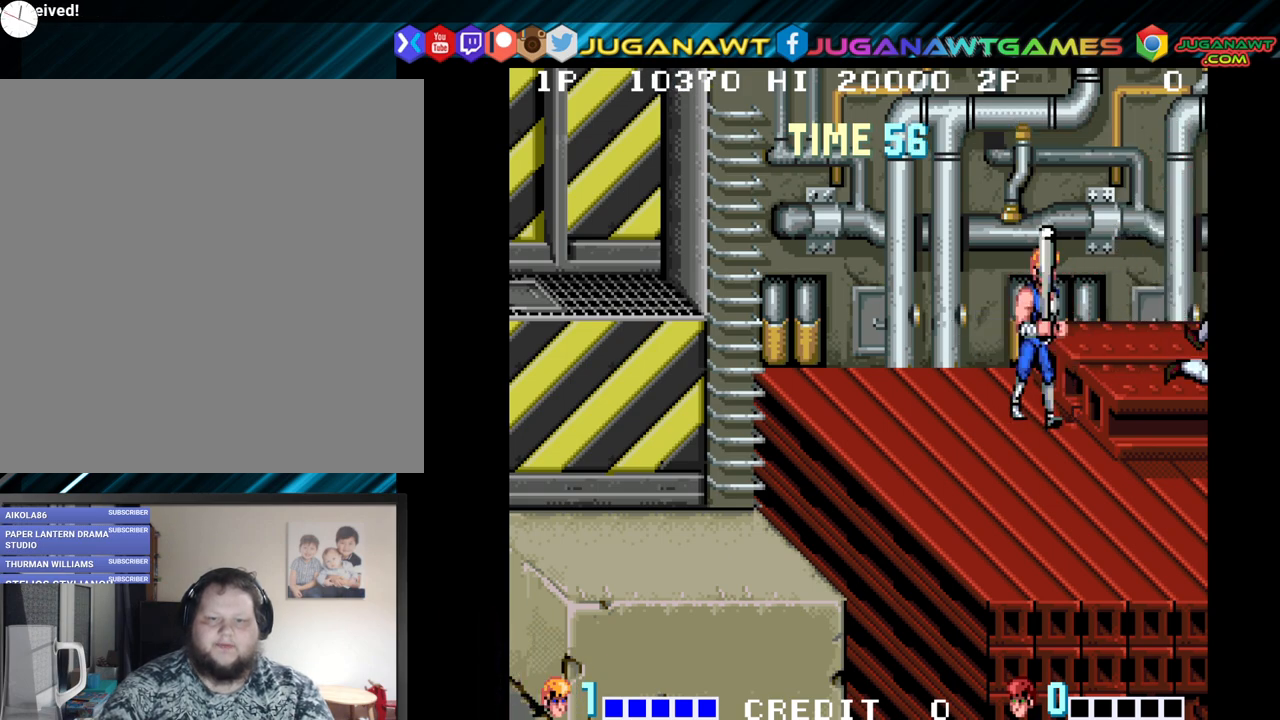
{"buttons": [], "left_stick": "center", "right_stick": "center", "events": []}
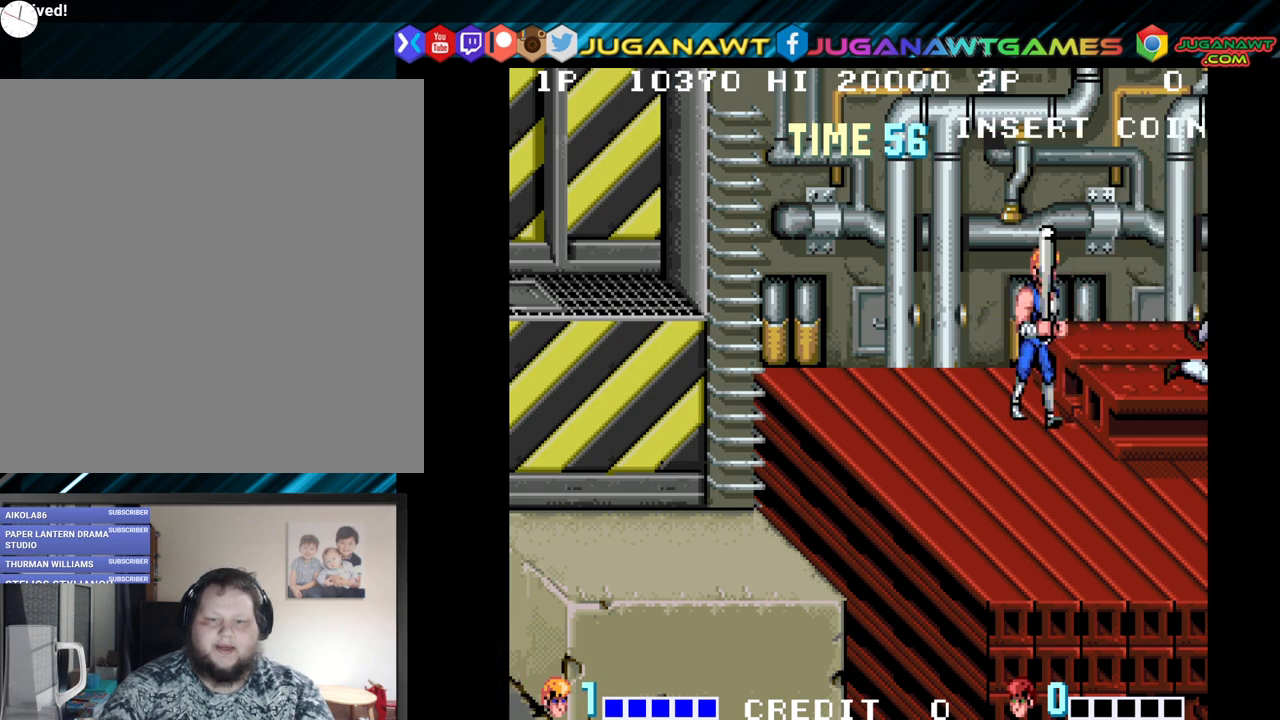
{"buttons": [], "left_stick": "center", "right_stick": "center", "events": []}
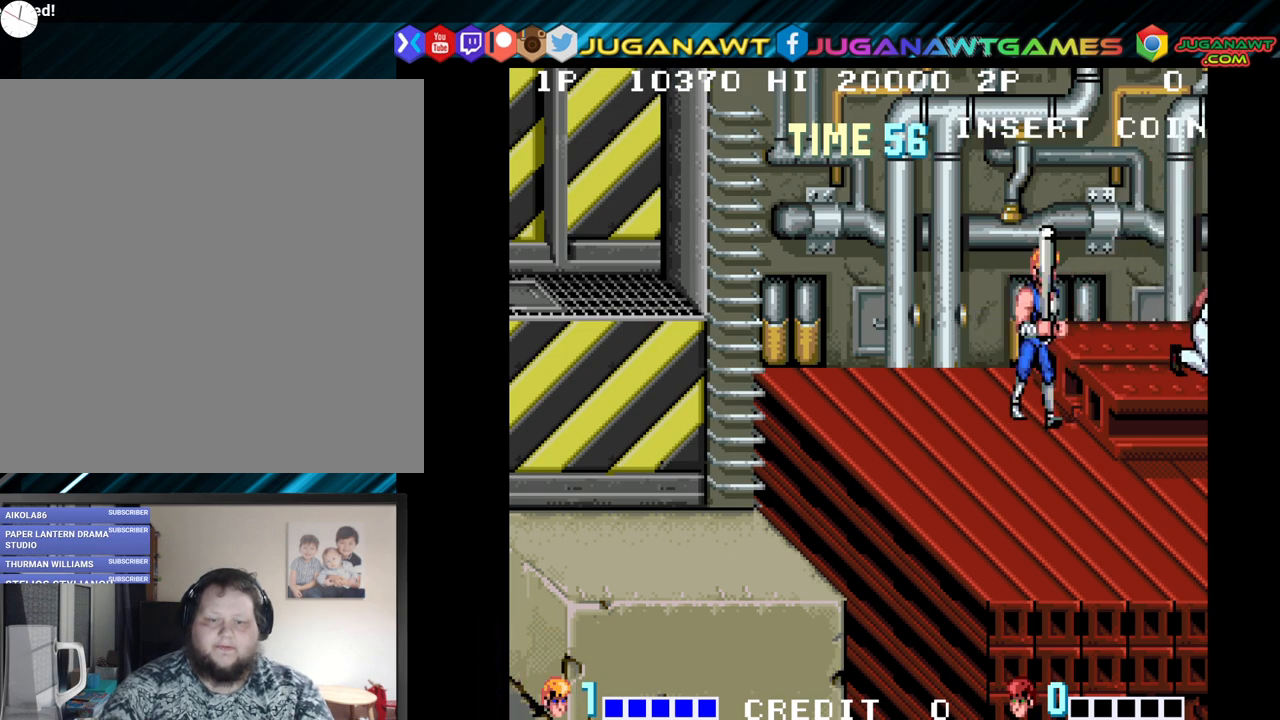
{"buttons": [], "left_stick": "center", "right_stick": "center", "events": [[300, "Y", "down"], [433, "Y", "up"]]}
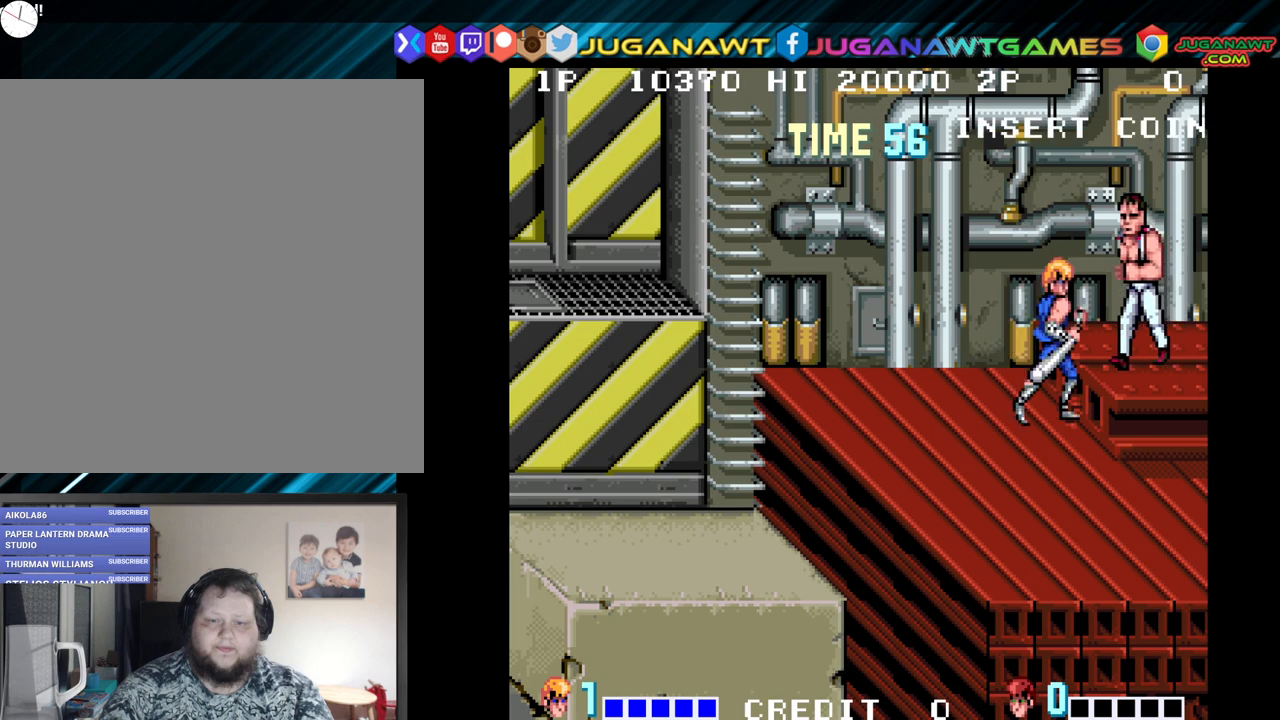
{"buttons": [], "left_stick": "center", "right_stick": "center", "events": []}
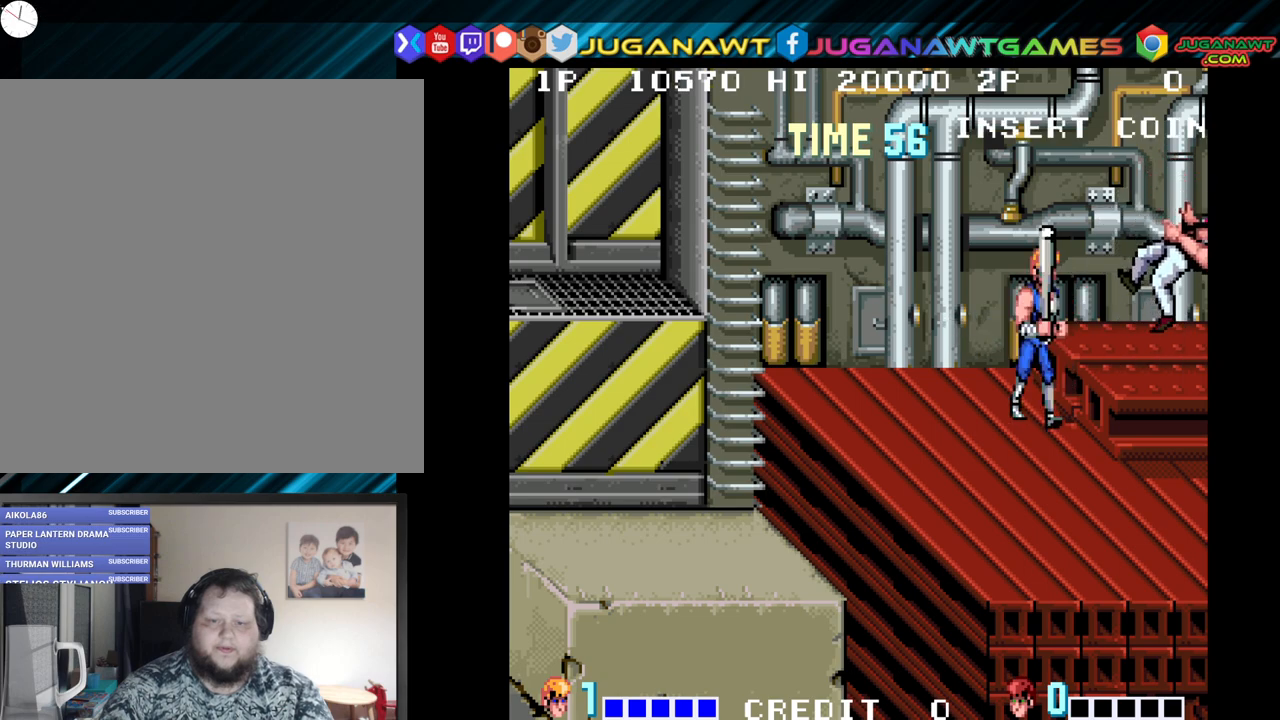
{"buttons": [], "left_stick": "center", "right_stick": "center", "events": []}
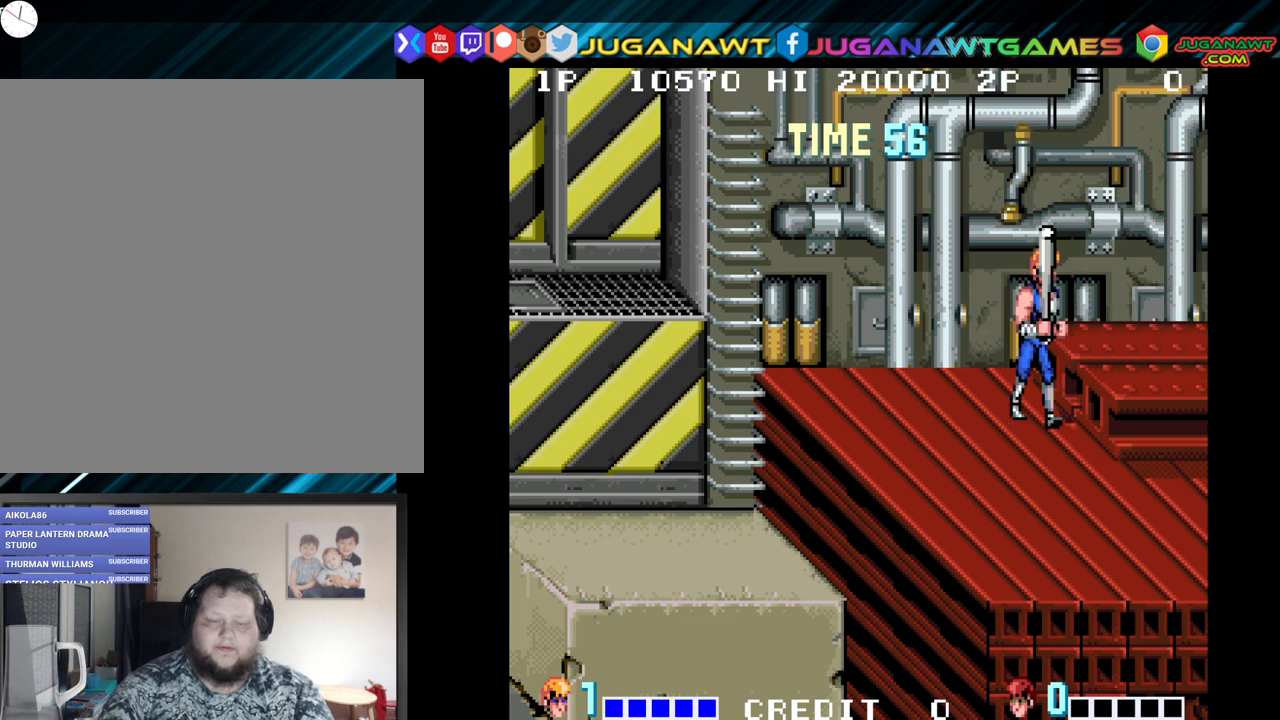
{"buttons": [], "left_stick": "center", "right_stick": "center", "events": []}
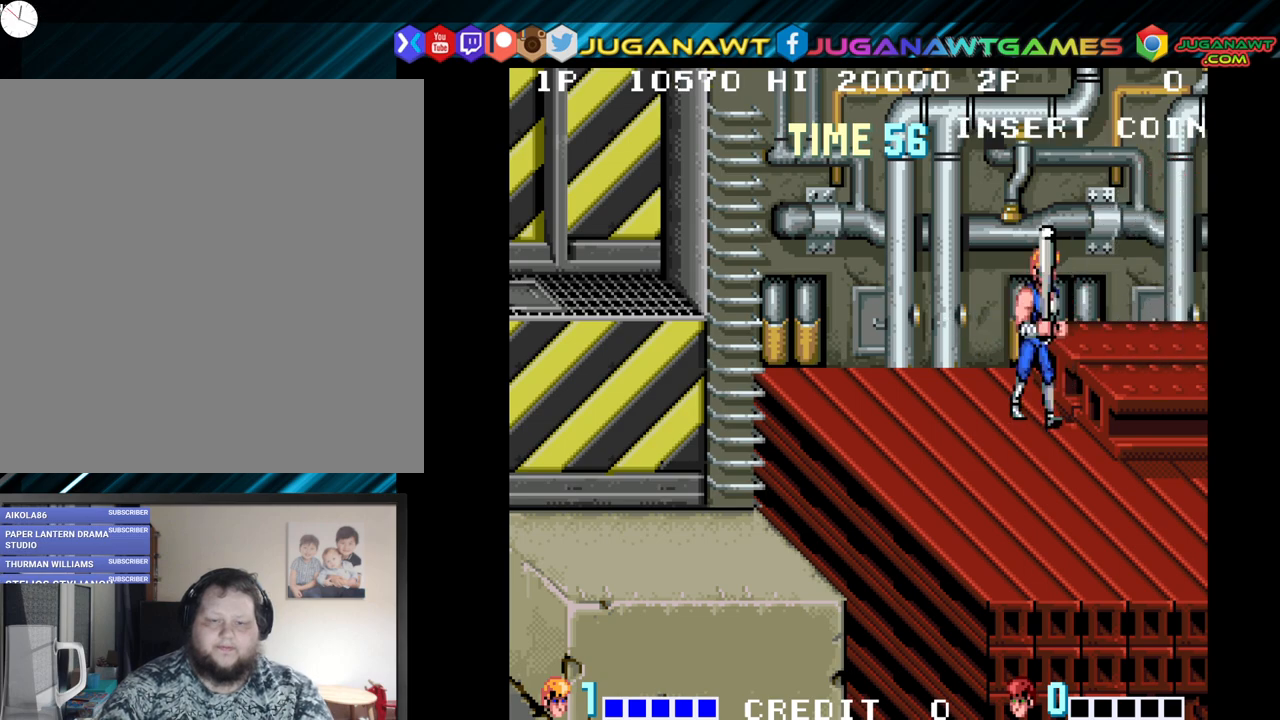
{"buttons": [], "left_stick": "center", "right_stick": "center", "events": []}
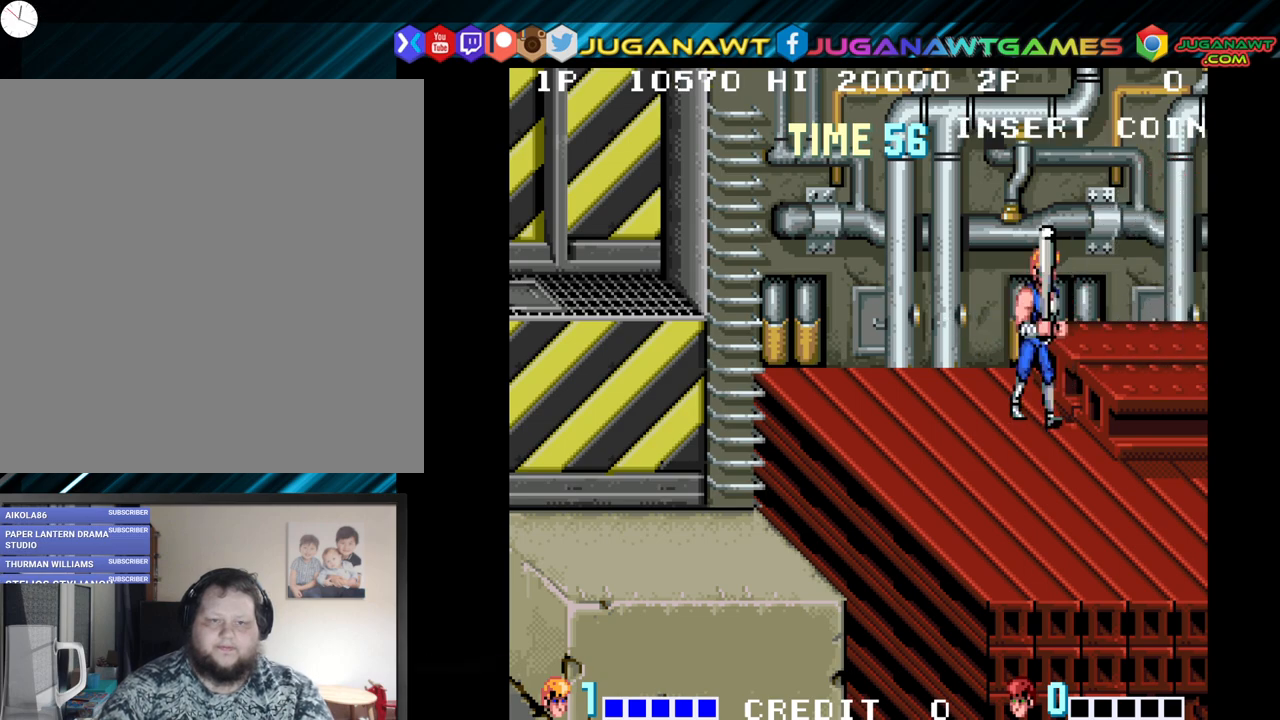
{"buttons": [], "left_stick": "center", "right_stick": "center", "events": []}
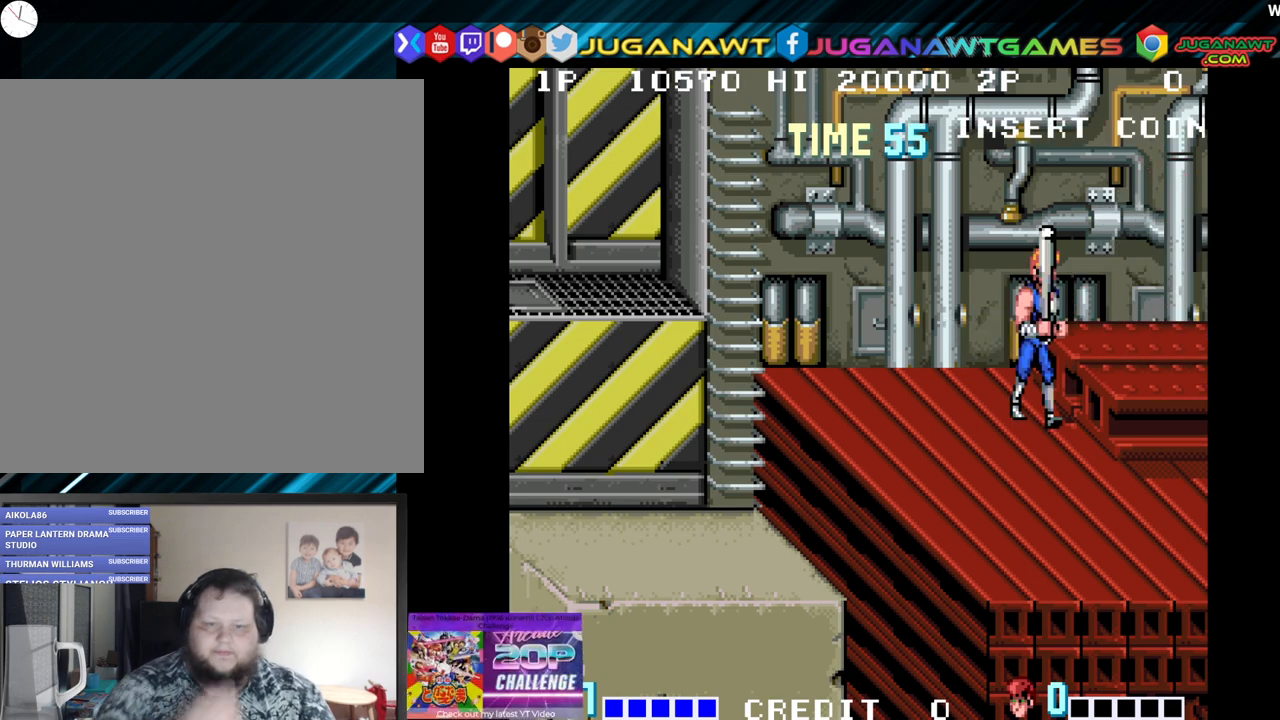
{"buttons": [], "left_stick": "center", "right_stick": "center", "events": []}
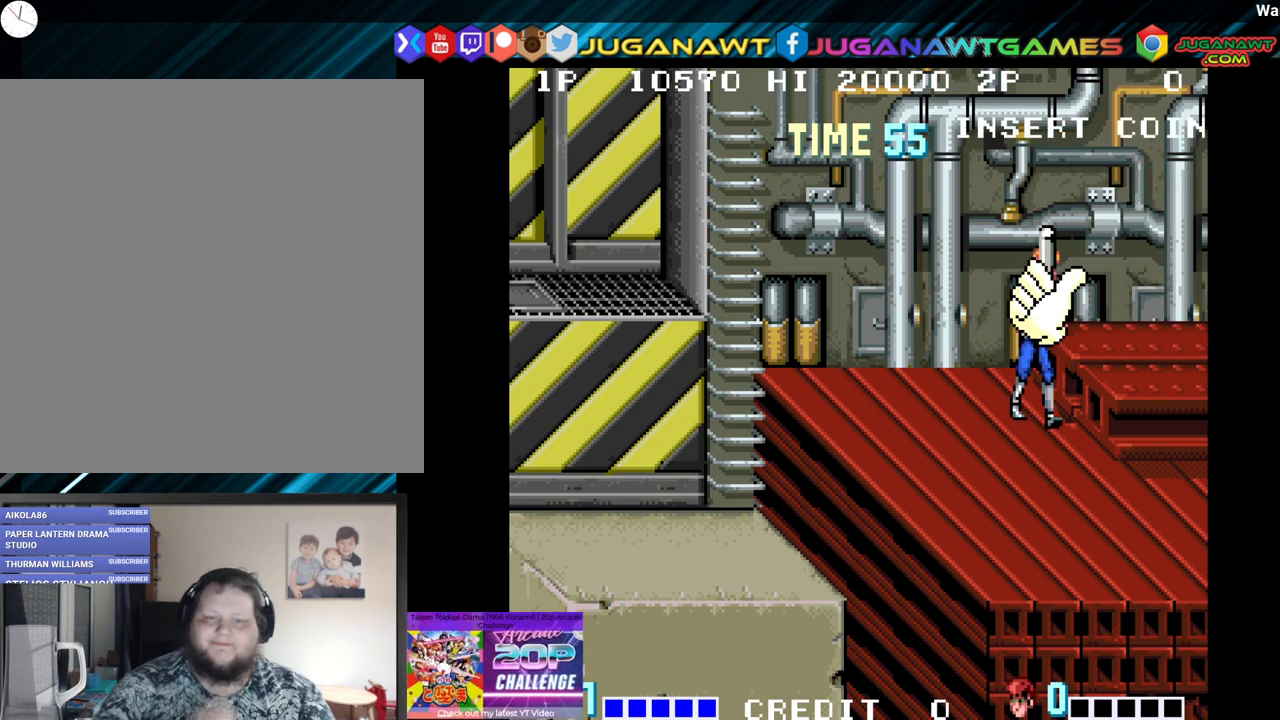
{"buttons": ["DPAD_DOWN"], "left_stick": "center", "right_stick": "center", "events": [[450, "DPAD_DOWN", "down"]]}
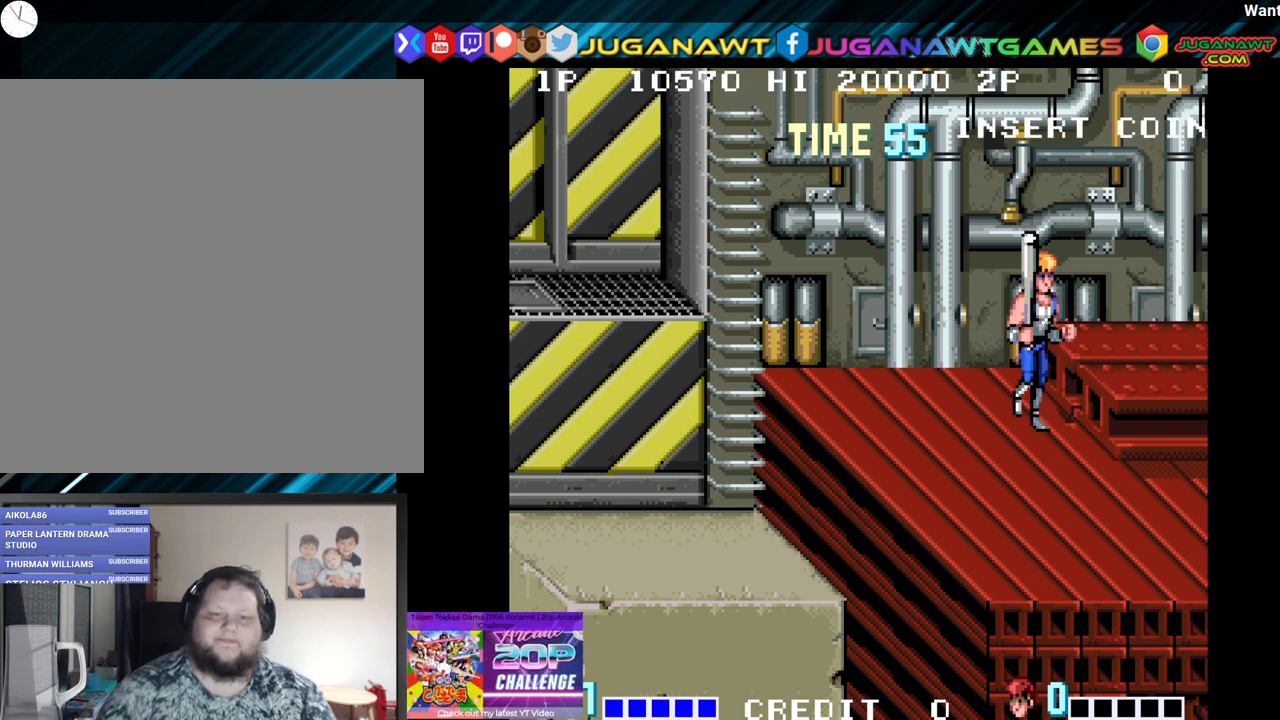
{"buttons": ["DPAD_RIGHT"], "left_stick": "center", "right_stick": "center", "events": [[183, "DPAD_RIGHT", "down"], [300, "DPAD_DOWN", "up"]]}
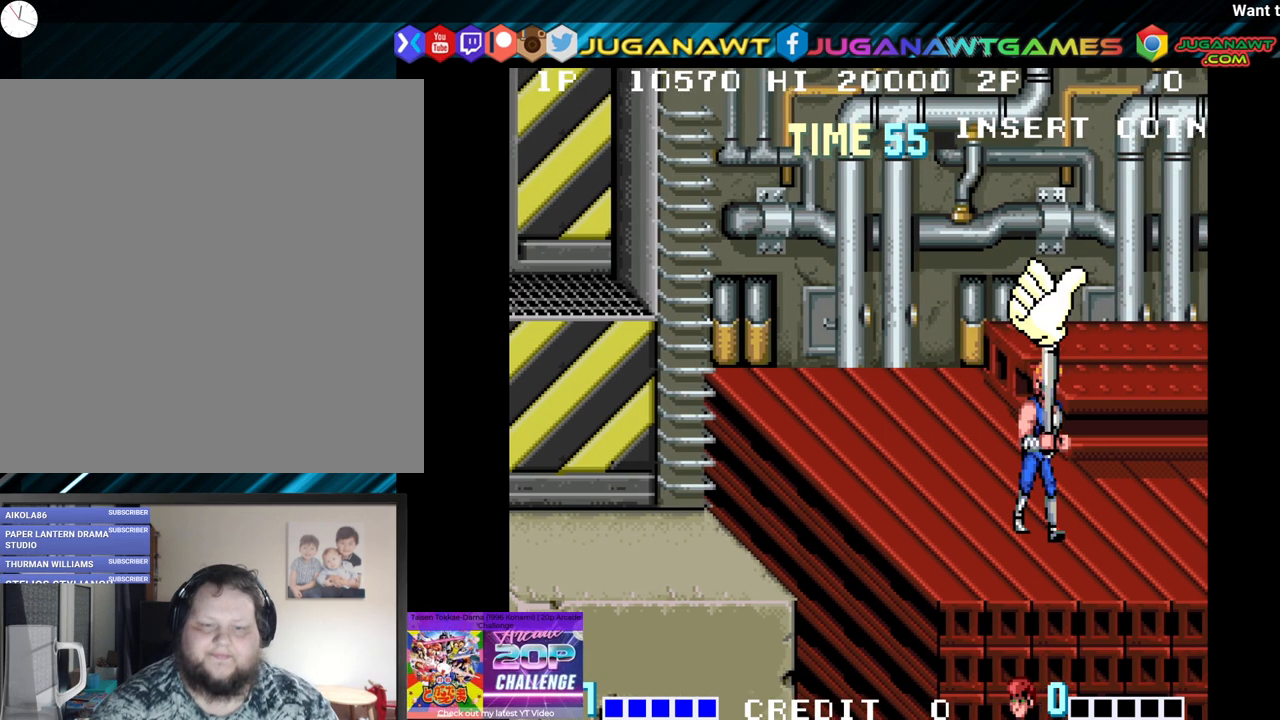
{"buttons": ["DPAD_RIGHT"], "left_stick": "center", "right_stick": "center", "events": []}
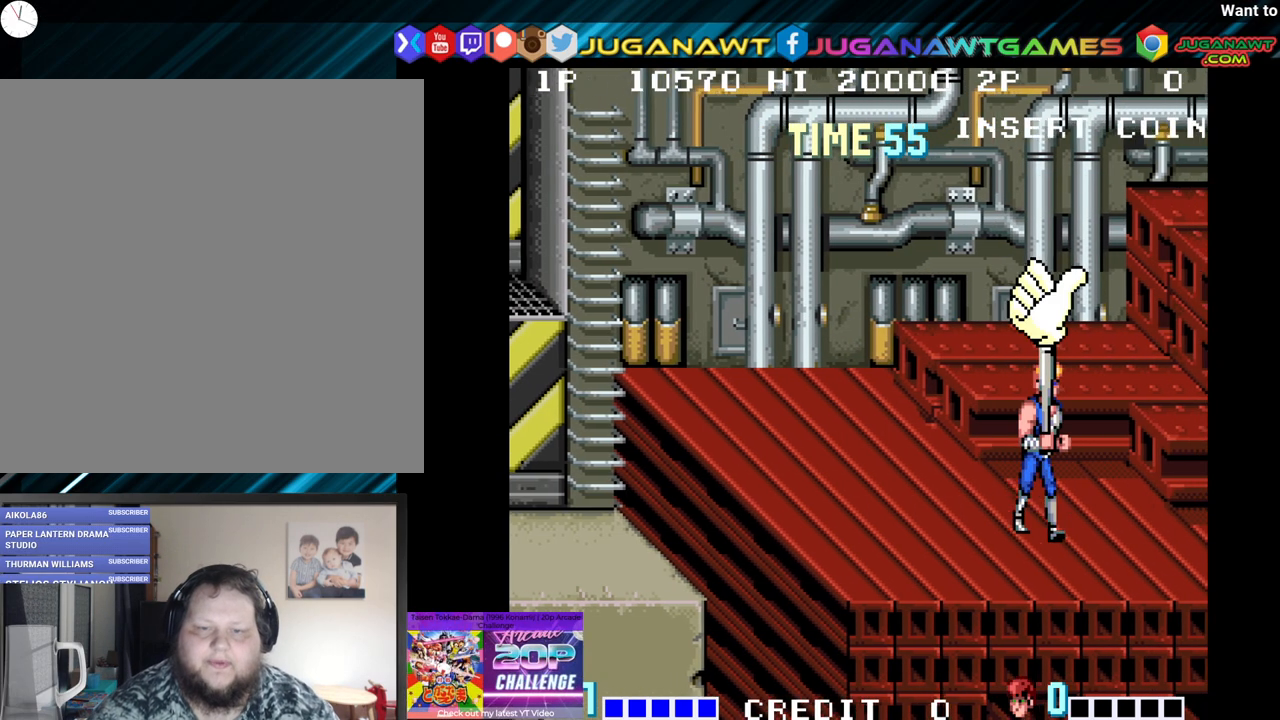
{"buttons": [], "left_stick": "center", "right_stick": "center", "events": [[167, "DPAD_RIGHT", "up"]]}
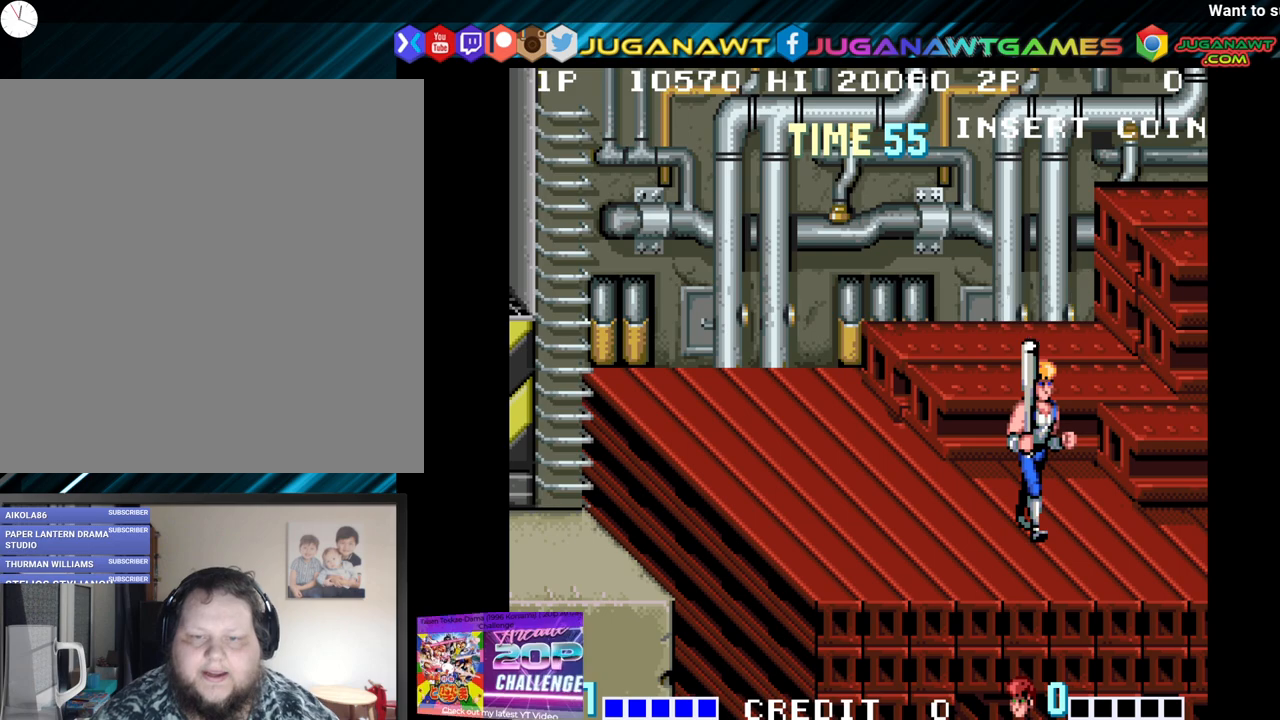
{"buttons": ["X", "DPAD_UP"], "left_stick": "center", "right_stick": "center", "events": [[183, "DPAD_UP", "down"], [500, "X", "down"]]}
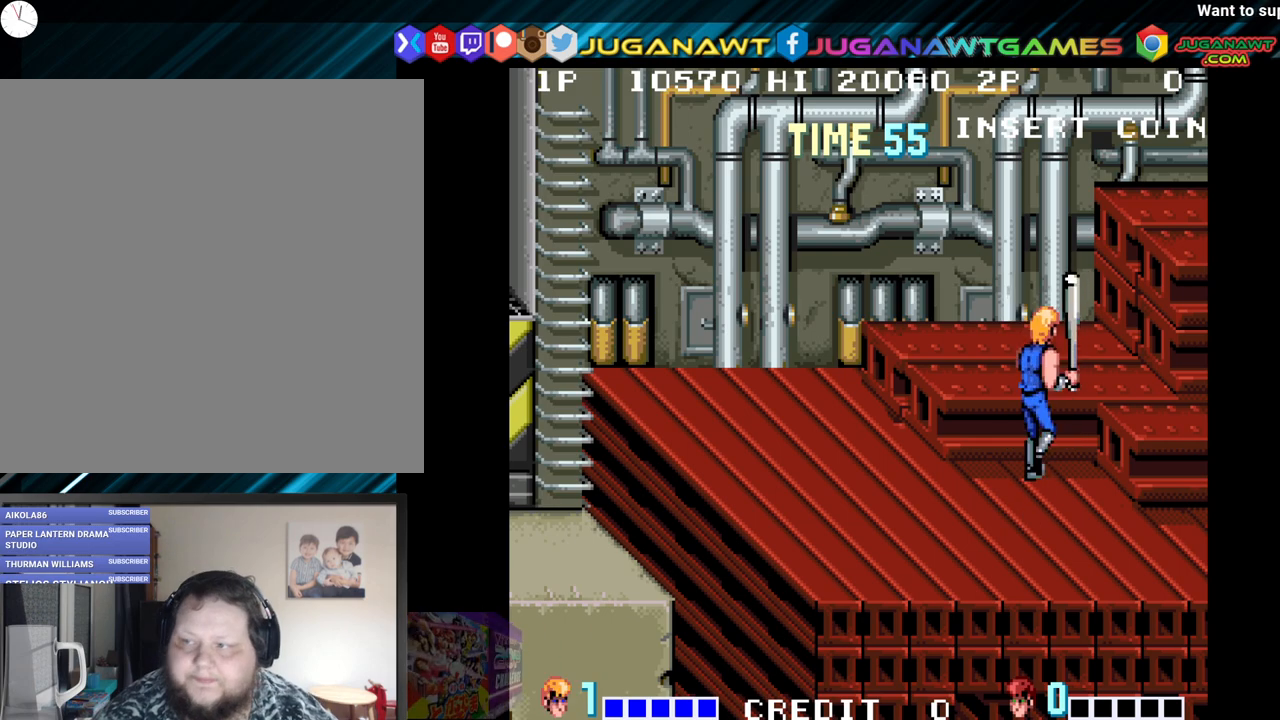
{"buttons": ["DPAD_UP"], "left_stick": "center", "right_stick": "center", "events": [[117, "X", "up"]]}
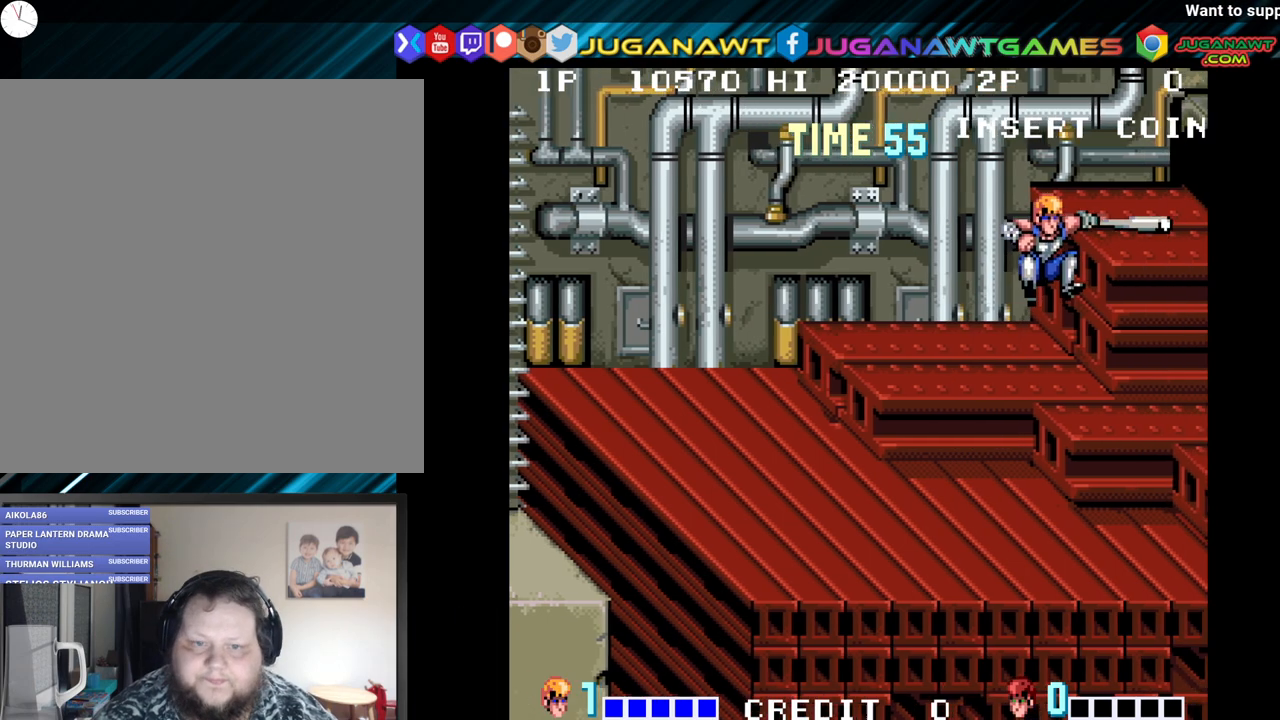
{"buttons": ["DPAD_UP", "DPAD_LEFT"], "left_stick": "center", "right_stick": "center", "events": [[450, "DPAD_LEFT", "down"]]}
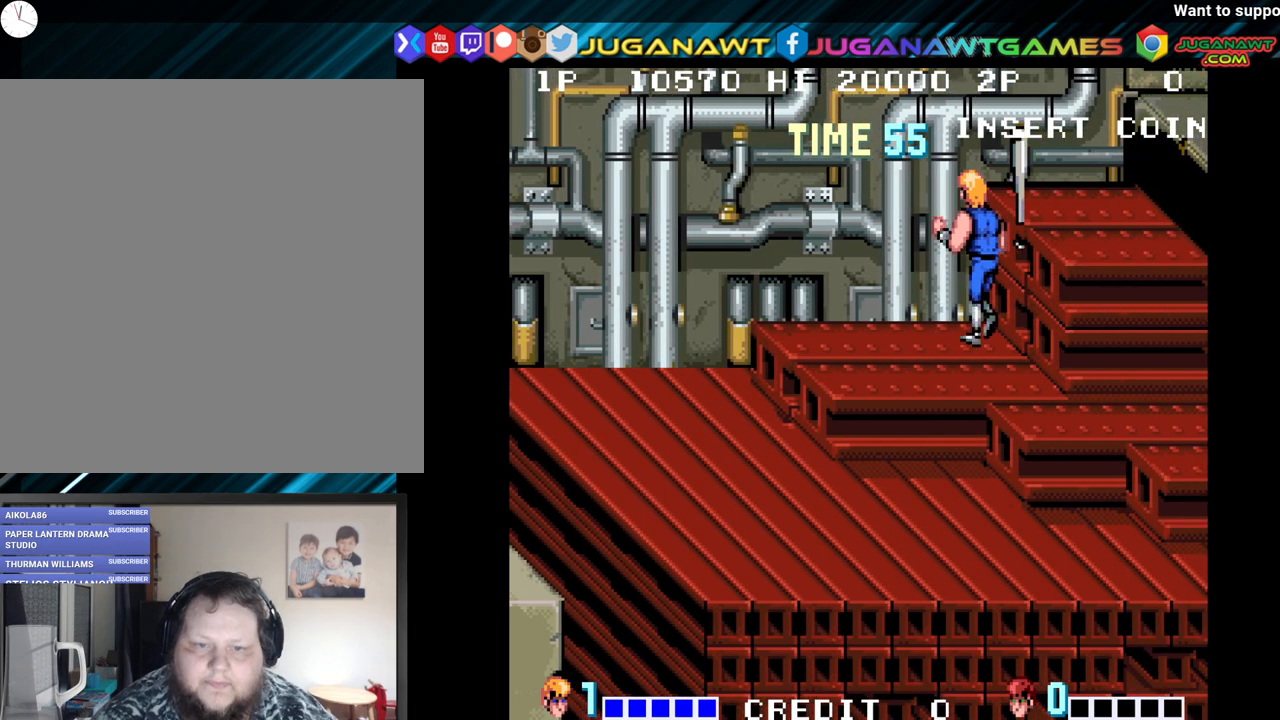
{"buttons": ["X", "DPAD_RIGHT"], "left_stick": "center", "right_stick": "center", "events": [[150, "DPAD_LEFT", "up"], [150, "DPAD_UP", "up"], [350, "DPAD_RIGHT", "down"], [417, "X", "down"]]}
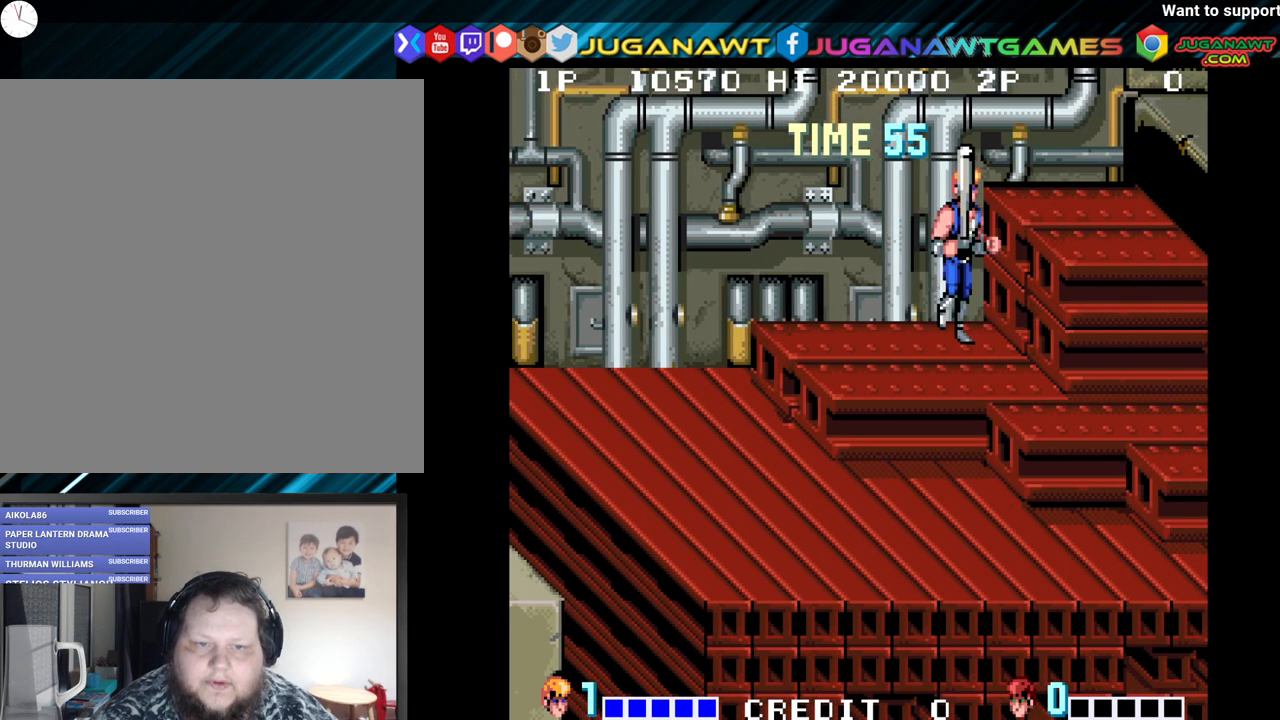
{"buttons": ["DPAD_RIGHT"], "left_stick": "center", "right_stick": "center", "events": [[83, "X", "up"]]}
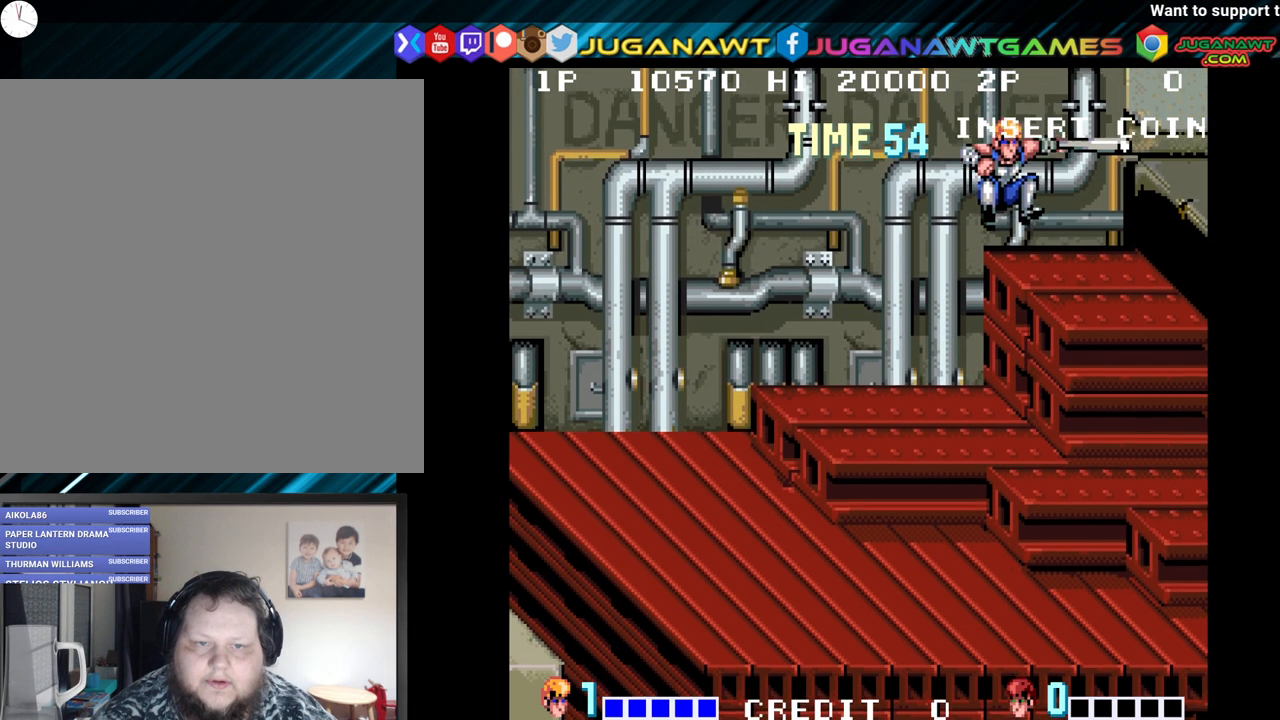
{"buttons": ["X", "DPAD_RIGHT"], "left_stick": "center", "right_stick": "center", "events": [[383, "X", "down"]]}
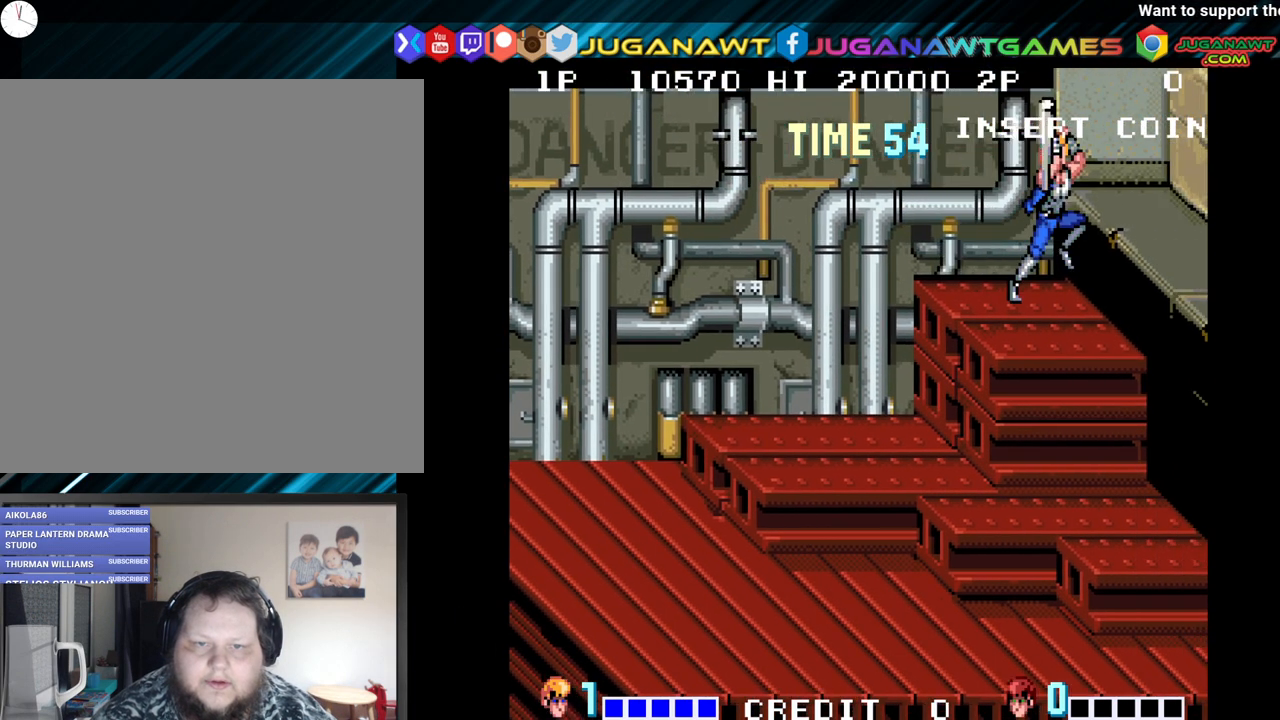
{"buttons": ["DPAD_RIGHT"], "left_stick": "center", "right_stick": "center", "events": [[33, "X", "up"]]}
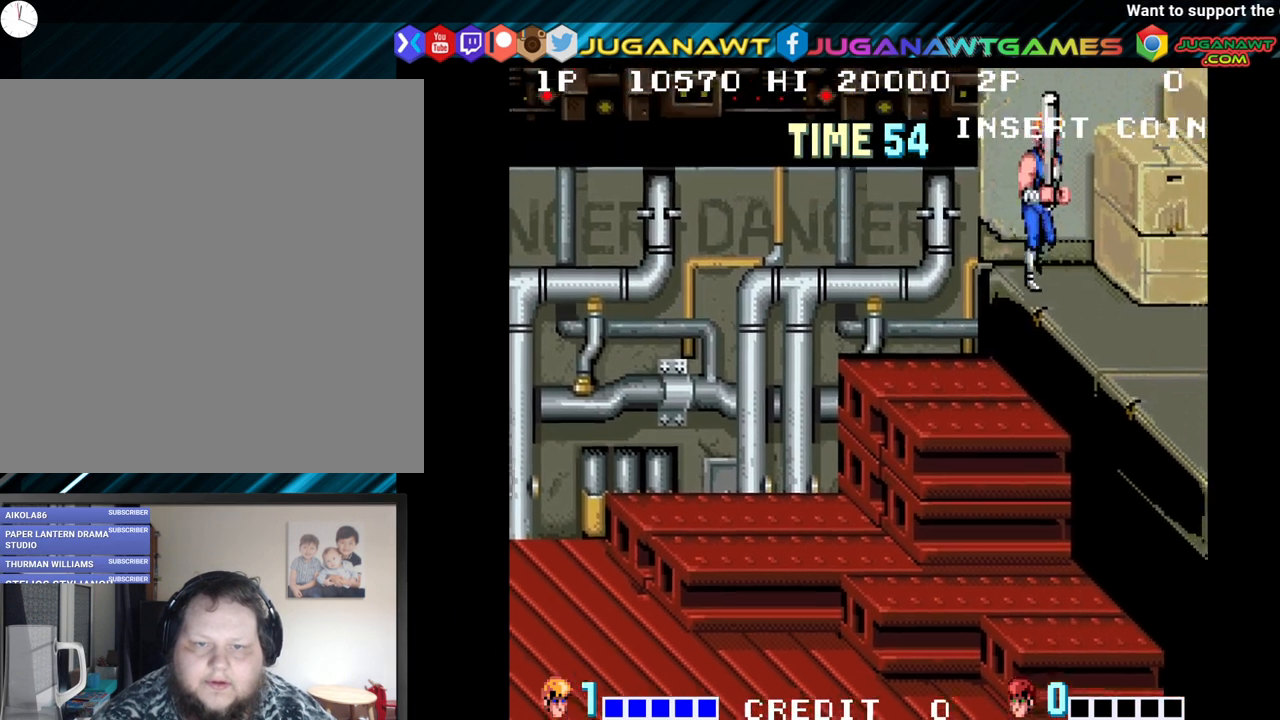
{"buttons": ["X", "DPAD_RIGHT"], "left_stick": "center", "right_stick": "center", "events": [[367, "X", "down"]]}